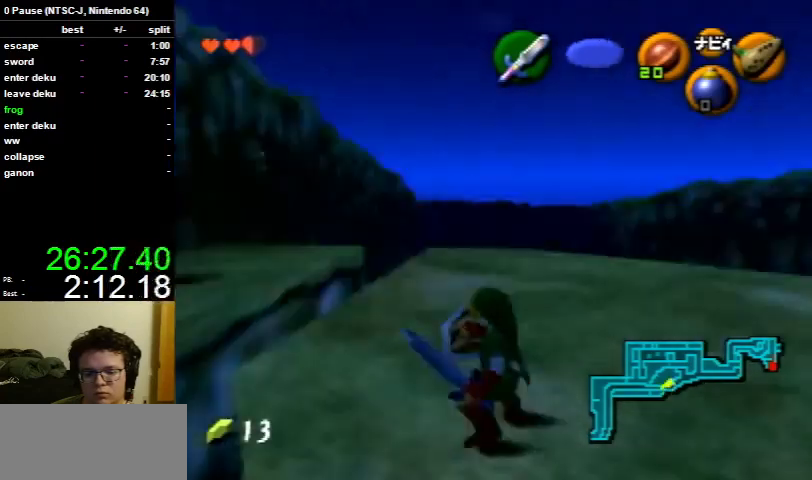
Gameplay with a controller (Nintendo layout); each line is a JSON object with the inputs held at the frame after it. "events" lists button and stick changes between this image and that frame as [ms after this image, input, new state], when the widget could be followed in between. Not read: L3 R3.
{"buttons": ["A", "L1"], "left_stick": "left", "right_stick": "center", "events": [[267, "R1", "up"], [400, "A", "down"], [400, "left_stick", "left"]]}
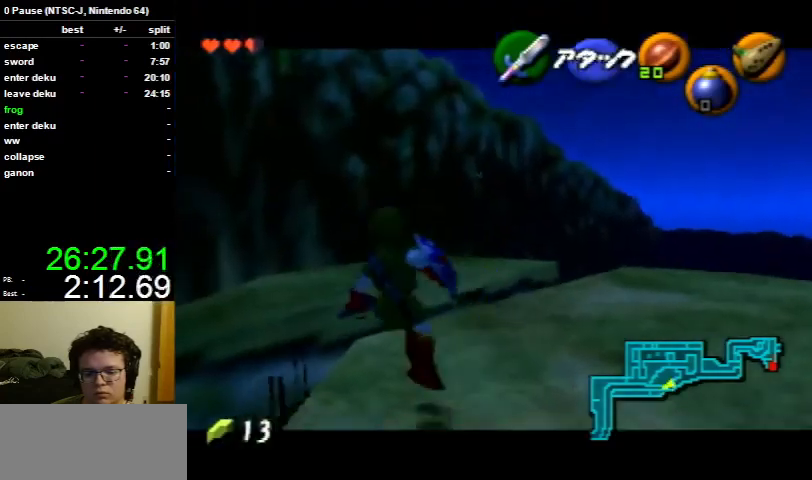
{"buttons": ["A"], "left_stick": "center", "right_stick": "center", "events": [[67, "left_stick", "center"], [133, "L1", "up"]]}
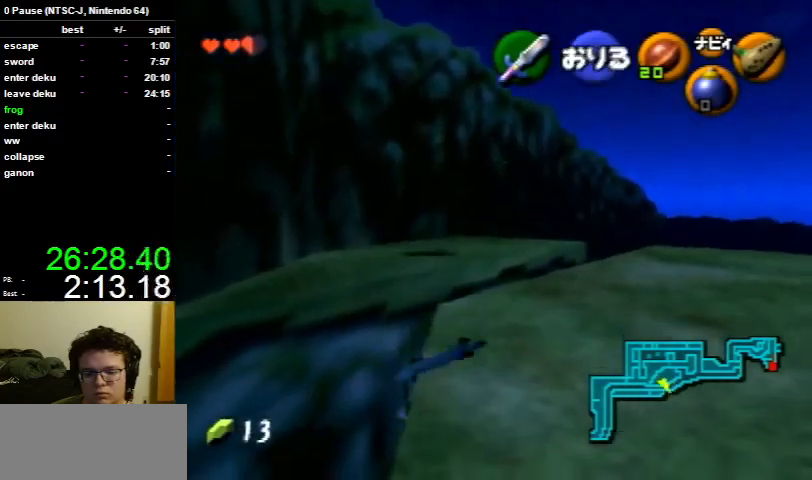
{"buttons": [], "left_stick": "center", "right_stick": "center", "events": [[133, "A", "up"]]}
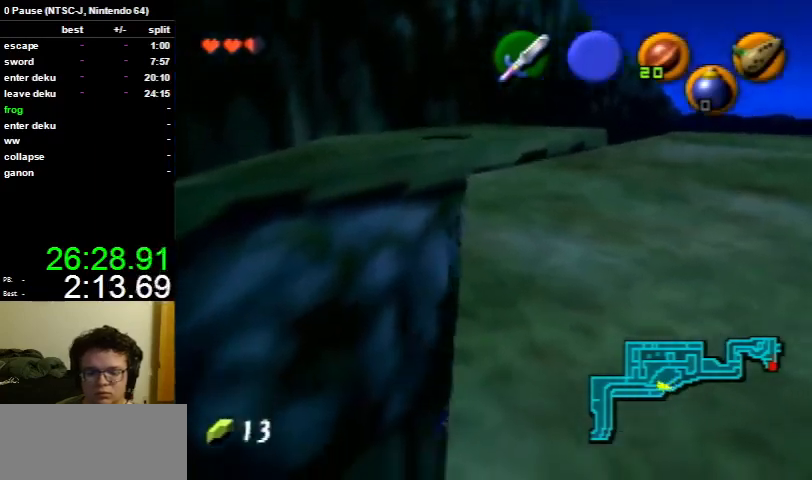
{"buttons": [], "left_stick": "center", "right_stick": "center", "events": []}
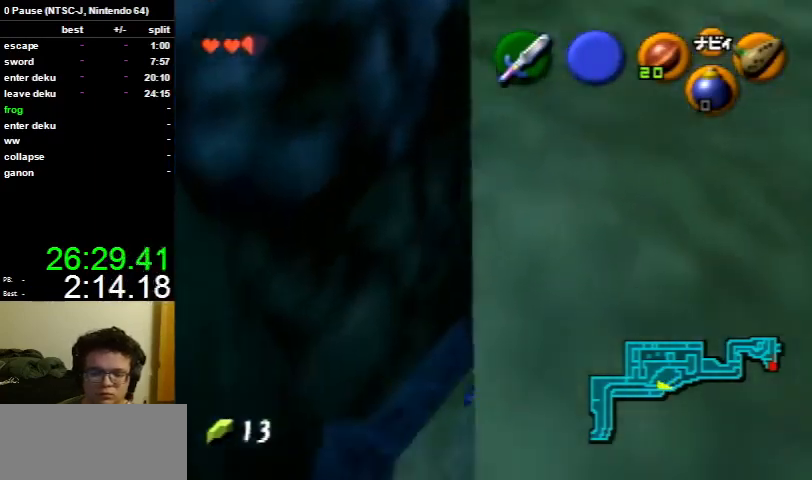
{"buttons": [], "left_stick": "down", "right_stick": "center", "events": [[333, "left_stick", "down"]]}
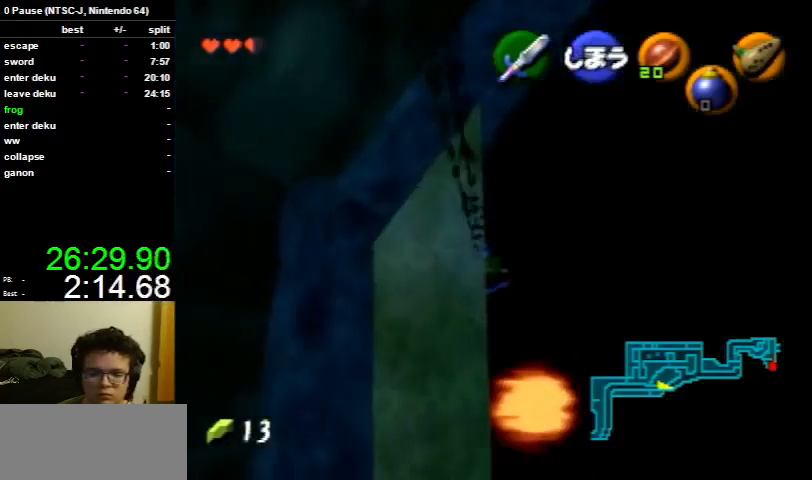
{"buttons": [], "left_stick": "down", "right_stick": "center", "events": []}
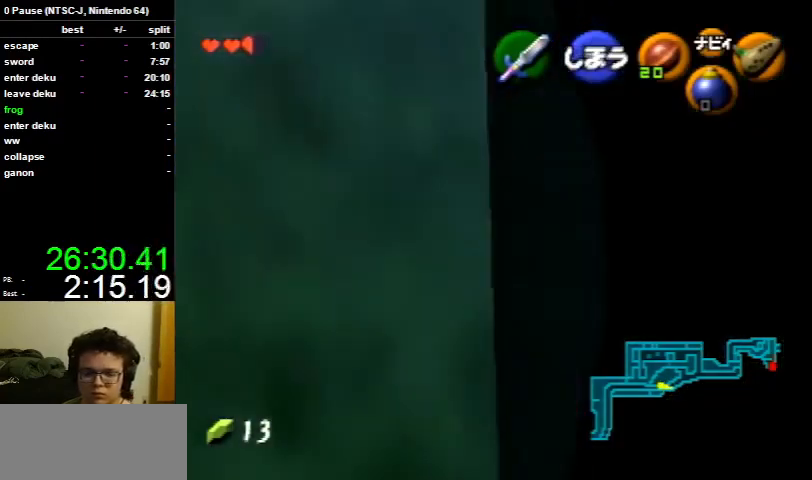
{"buttons": [], "left_stick": "down", "right_stick": "center", "events": []}
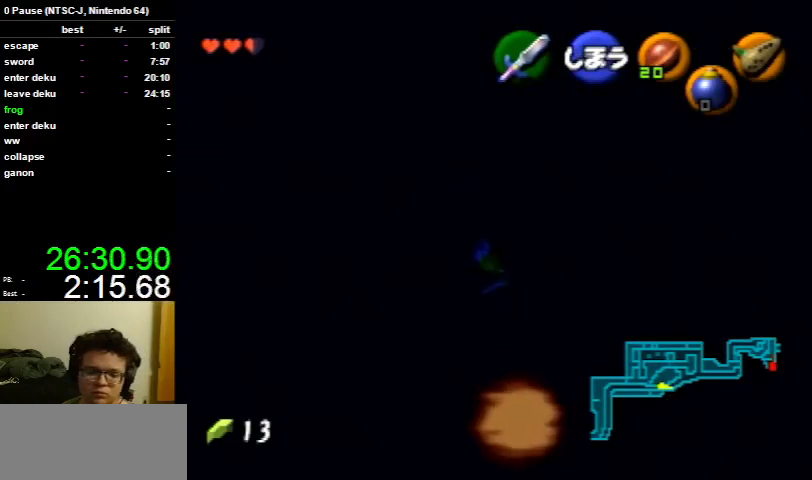
{"buttons": [], "left_stick": "down", "right_stick": "center", "events": []}
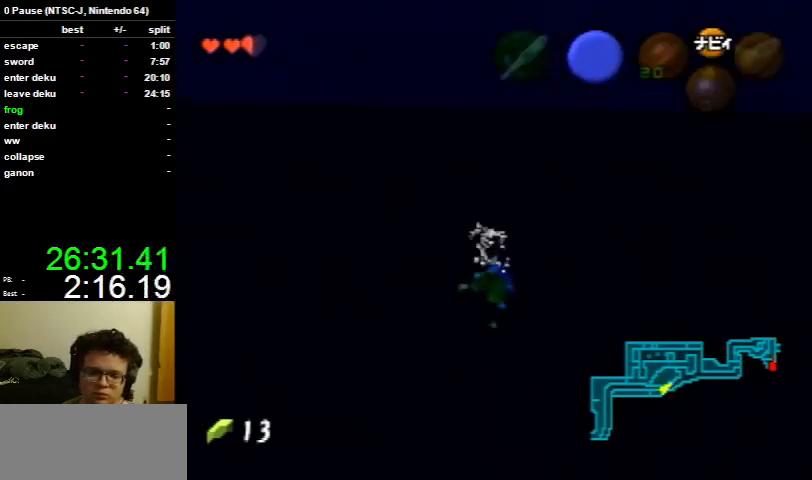
{"buttons": ["B", "L1"], "left_stick": "up", "right_stick": "center", "events": [[100, "L1", "down"], [133, "left_stick", "up"], [333, "B", "down"], [367, "B", "up"], [500, "B", "down"]]}
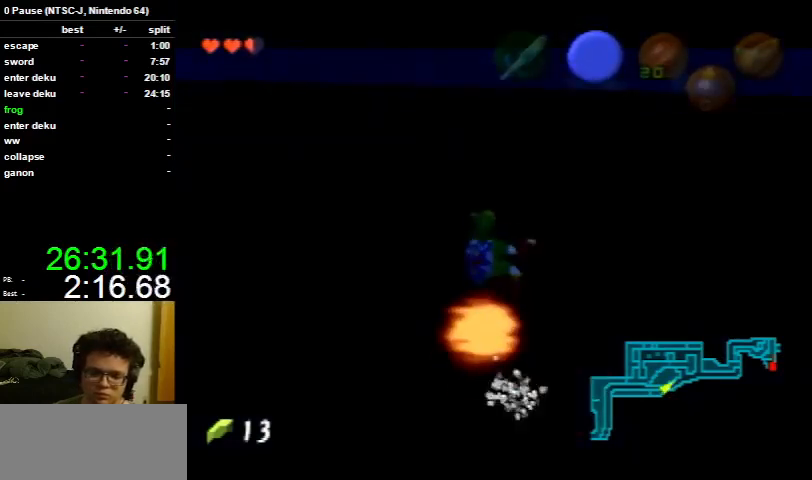
{"buttons": ["B", "L1"], "left_stick": "up", "right_stick": "center", "events": [[33, "B", "up"], [200, "B", "down"], [233, "B", "up"], [367, "B", "down"], [400, "B", "up"], [433, "B", "down"], [467, "B", "up"], [500, "B", "down"]]}
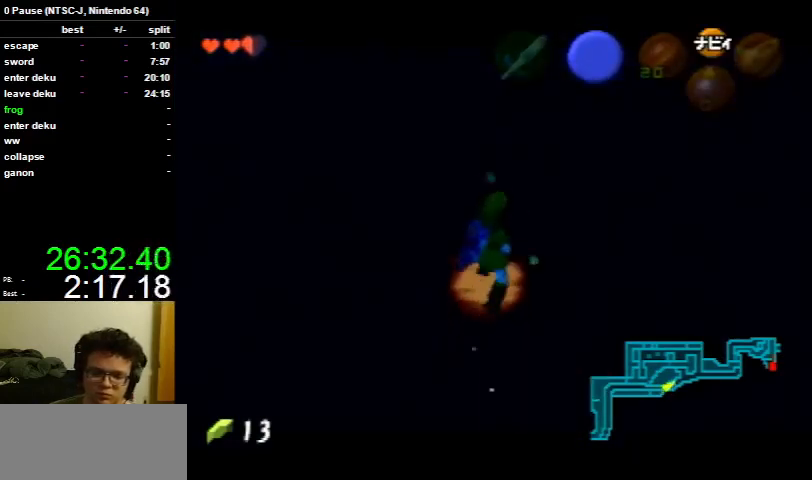
{"buttons": ["B", "L1"], "left_stick": "up", "right_stick": "center", "events": [[33, "B", "up"], [133, "B", "down"], [167, "B", "up"], [200, "B", "down"], [233, "B", "up"], [267, "B", "down"], [300, "B", "up"], [367, "B", "down"], [400, "B", "up"], [433, "B", "down"], [467, "B", "up"], [500, "B", "down"]]}
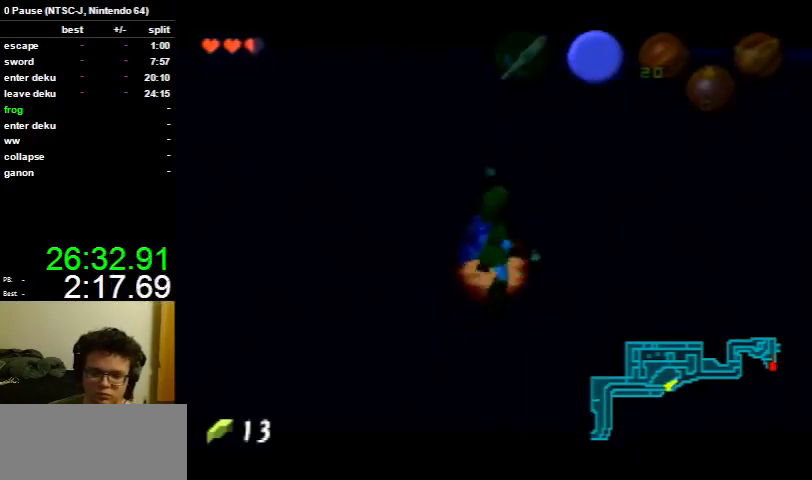
{"buttons": [], "left_stick": "up", "right_stick": "center", "events": [[33, "B", "up"], [133, "B", "down"], [167, "B", "up"], [300, "B", "down"], [333, "B", "up"], [367, "B", "down"], [400, "B", "up"], [400, "L1", "up"]]}
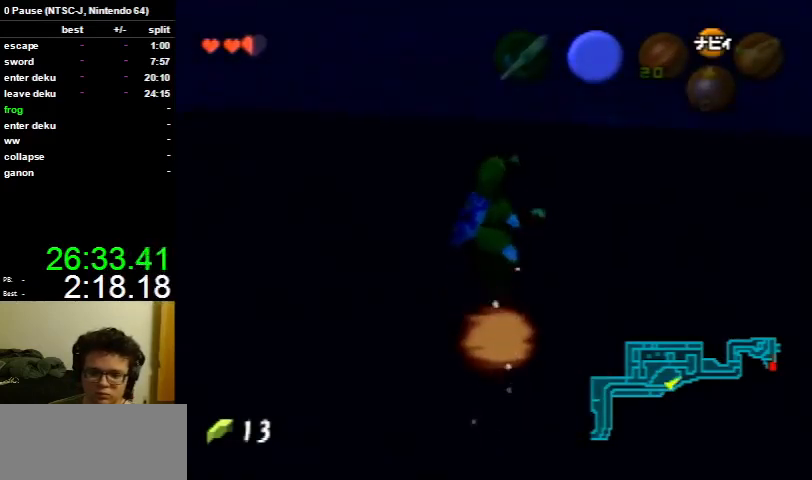
{"buttons": [], "left_stick": "up", "right_stick": "center", "events": [[33, "B", "down"], [100, "B", "up"], [133, "B", "down"], [200, "B", "up"], [233, "B", "down"], [267, "B", "up"], [300, "B", "down"], [333, "B", "up"], [367, "B", "down"], [400, "B", "up"], [433, "B", "down"], [467, "B", "up"]]}
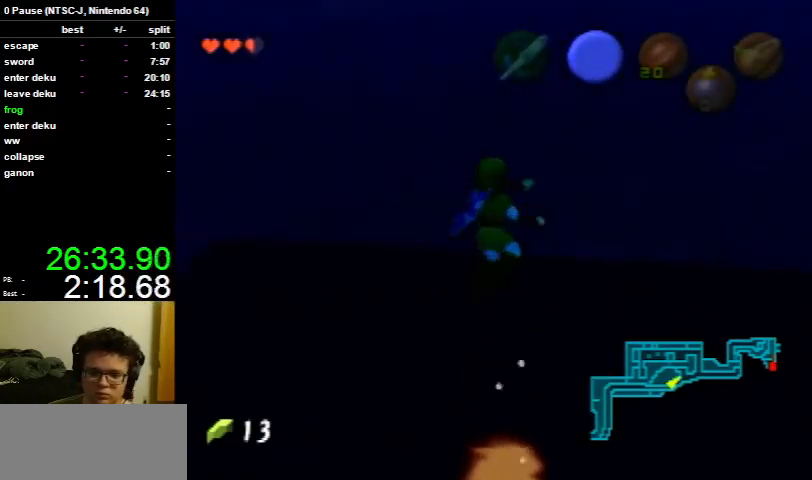
{"buttons": [], "left_stick": "up", "right_stick": "center", "events": [[233, "B", "down"], [267, "B", "up"], [300, "B", "down"], [333, "B", "up"], [467, "B", "down"], [500, "B", "up"]]}
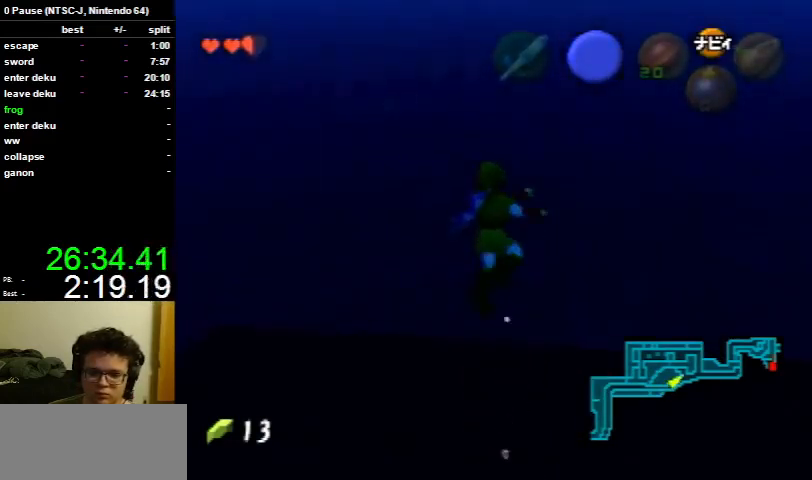
{"buttons": ["B"], "left_stick": "up", "right_stick": "center", "events": [[100, "B", "down"], [133, "B", "up"], [267, "B", "down"], [300, "B", "up"], [333, "B", "down"], [367, "B", "up"], [400, "B", "down"], [467, "B", "up"], [500, "B", "down"]]}
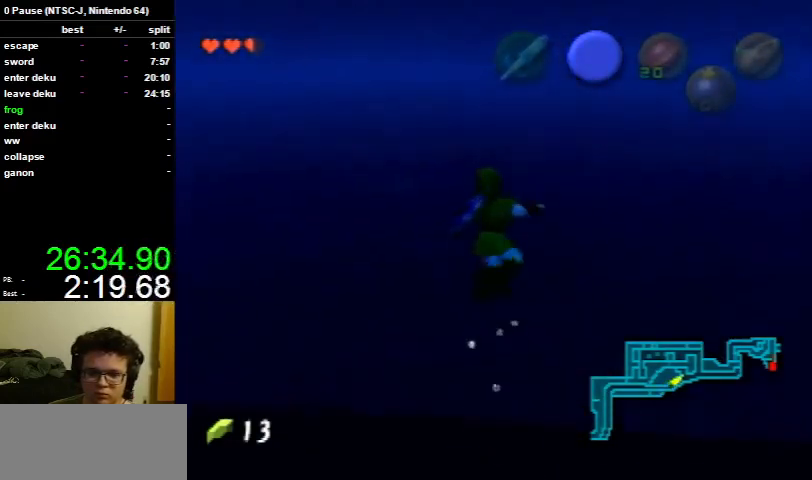
{"buttons": ["B"], "left_stick": "up", "right_stick": "center", "events": [[33, "B", "up"], [67, "B", "down"], [167, "B", "up"], [200, "B", "down"], [233, "B", "up"], [267, "B", "down"], [333, "B", "up"], [367, "B", "down"], [400, "B", "up"], [433, "B", "down"], [467, "B", "up"], [500, "B", "down"]]}
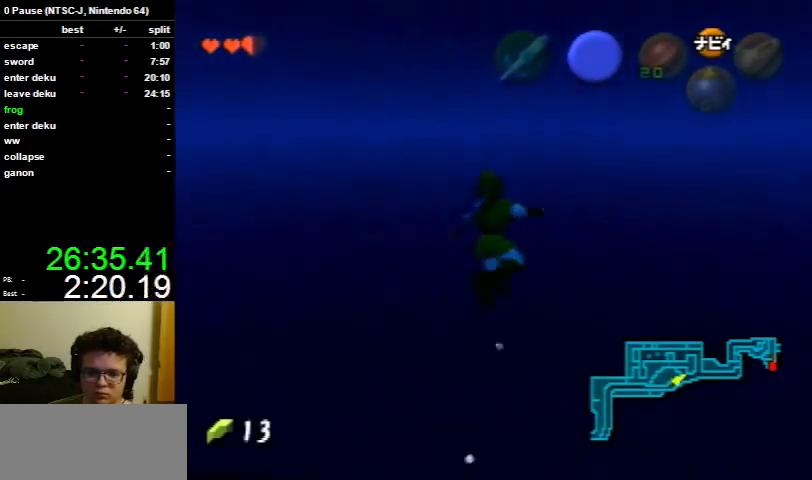
{"buttons": [], "left_stick": "up", "right_stick": "center", "events": [[33, "B", "up"], [67, "B", "down"], [100, "B", "up"], [133, "B", "down"], [167, "B", "up"], [233, "B", "down"], [267, "B", "up"], [300, "B", "down"], [333, "B", "up"], [400, "B", "down"], [433, "B", "up"], [467, "B", "down"], [500, "B", "up"]]}
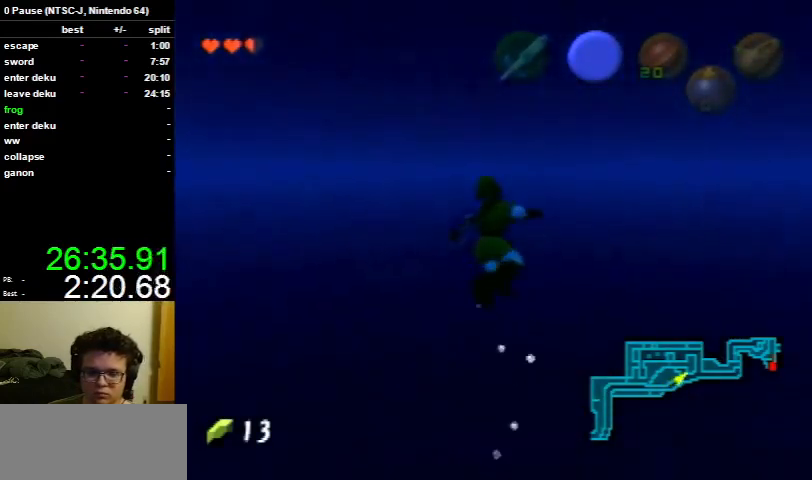
{"buttons": [], "left_stick": "up", "right_stick": "center", "events": [[100, "B", "down"], [133, "B", "up"], [200, "B", "down"], [233, "B", "up"], [267, "B", "down"], [300, "B", "up"], [333, "B", "down"], [367, "B", "up"], [400, "B", "down"], [433, "B", "up"]]}
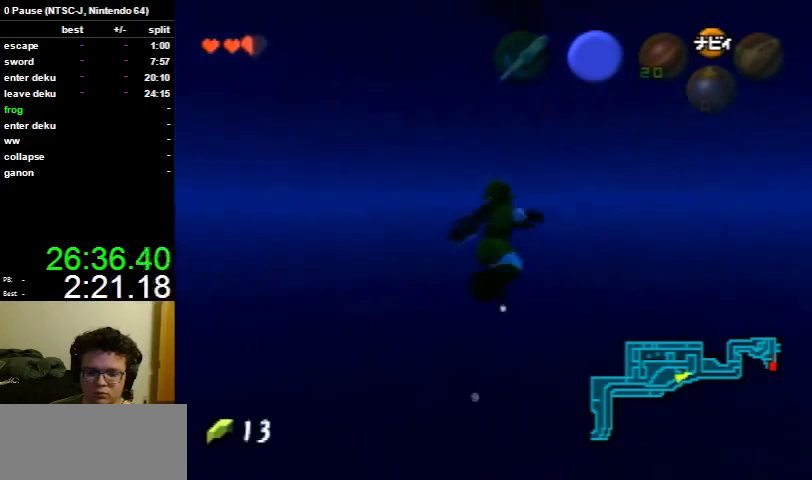
{"buttons": [], "left_stick": "up", "right_stick": "center", "events": [[133, "B", "down"], [167, "B", "up"], [300, "B", "down"], [333, "B", "up"], [467, "B", "down"], [500, "B", "up"]]}
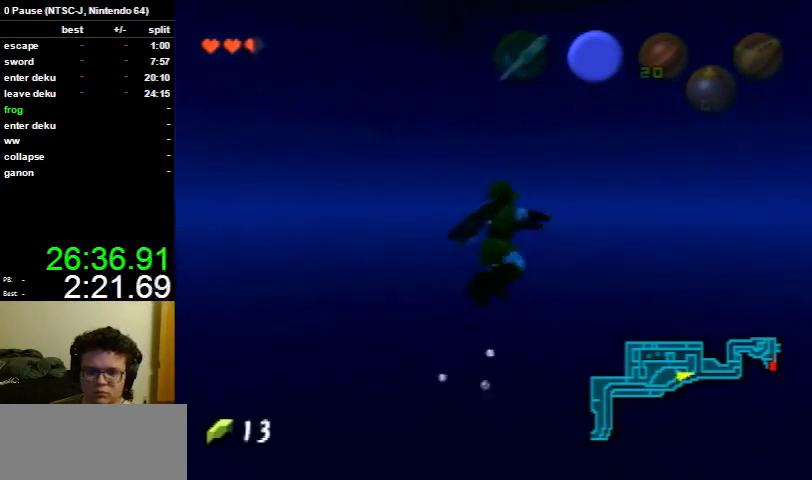
{"buttons": ["B"], "left_stick": "up", "right_stick": "center", "events": [[100, "B", "down"], [133, "B", "up"], [167, "B", "down"], [200, "B", "up"], [333, "B", "down"], [367, "B", "up"], [500, "B", "down"]]}
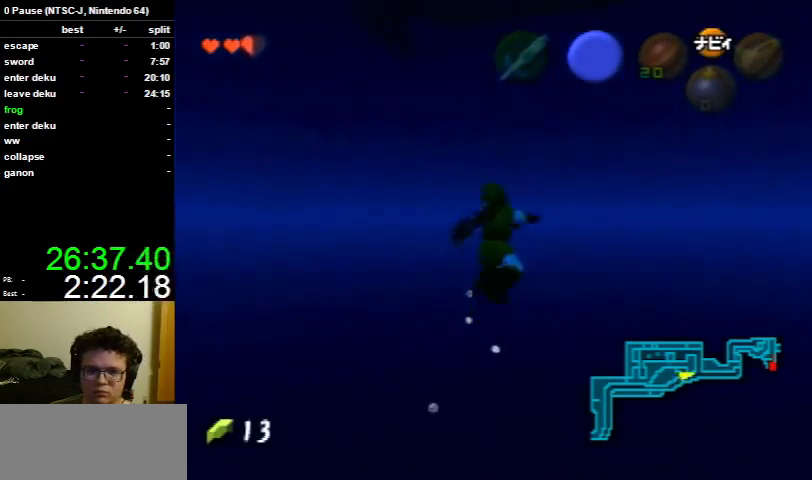
{"buttons": [], "left_stick": "up", "right_stick": "center", "events": [[33, "B", "up"], [67, "B", "down"], [100, "B", "up"], [133, "B", "down"], [167, "B", "up"], [300, "B", "down"], [333, "B", "up"]]}
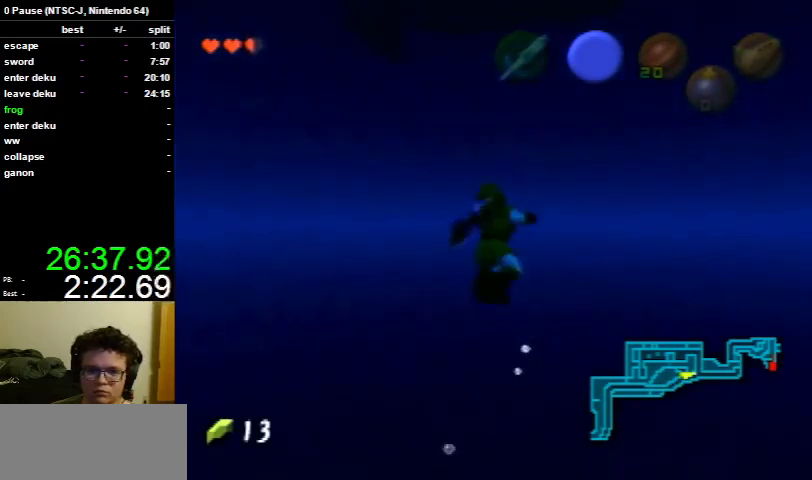
{"buttons": [], "left_stick": "up", "right_stick": "center", "events": [[100, "B", "down"], [133, "B", "up"], [267, "B", "down"], [300, "B", "up"]]}
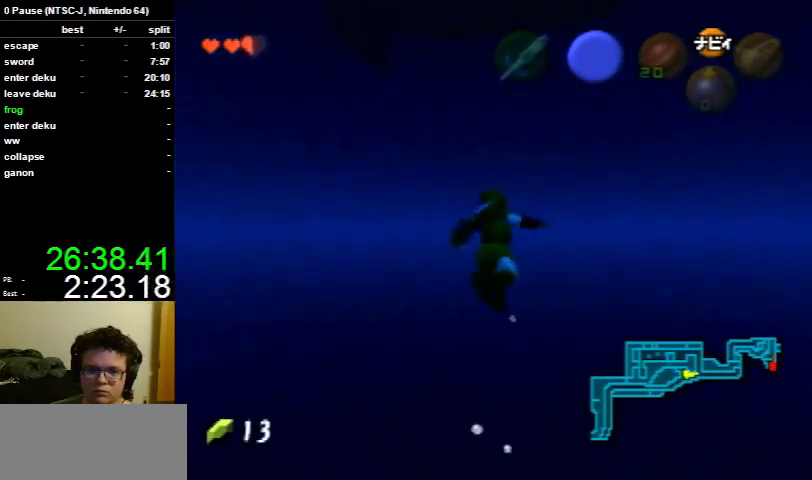
{"buttons": [], "left_stick": "up", "right_stick": "center", "events": [[67, "B", "down"], [100, "B", "up"], [233, "B", "down"], [267, "B", "up"], [300, "B", "down"], [333, "B", "up"], [400, "B", "down"], [433, "B", "up"]]}
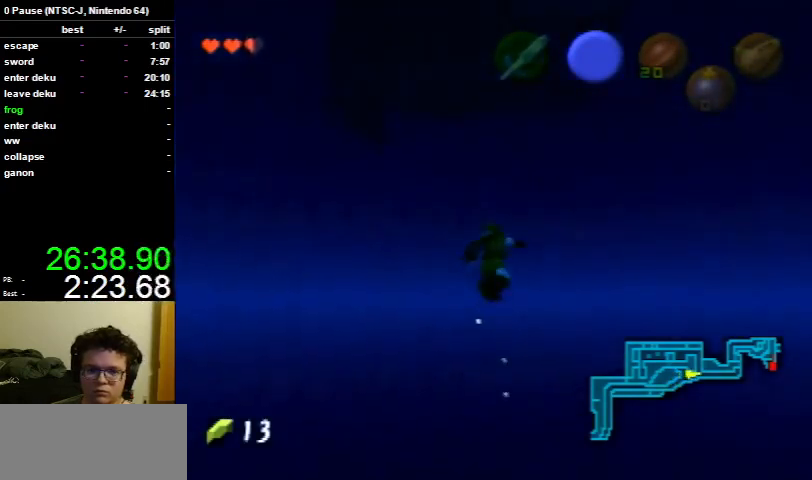
{"buttons": [], "left_stick": "up", "right_stick": "center", "events": [[67, "B", "down"], [100, "B", "up"], [200, "B", "down"], [233, "B", "up"]]}
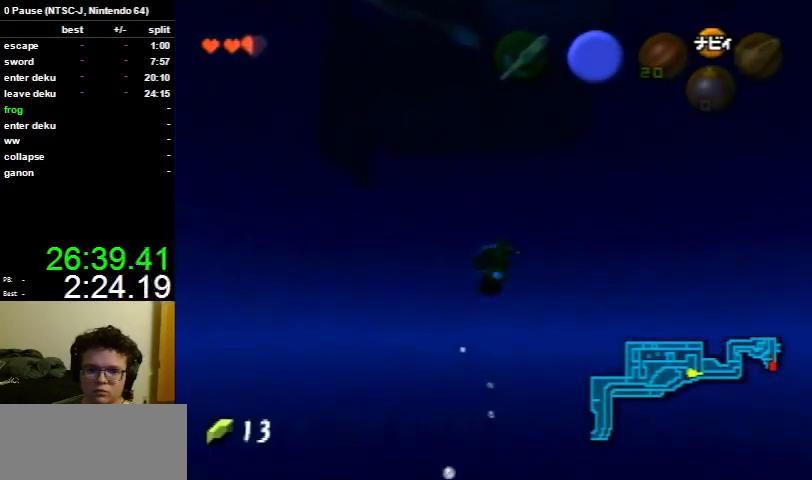
{"buttons": [], "left_stick": "up", "right_stick": "center", "events": [[100, "B", "down"], [133, "B", "up"], [167, "B", "down"], [200, "B", "up"], [233, "B", "down"], [267, "B", "up"], [433, "B", "down"], [467, "B", "up"]]}
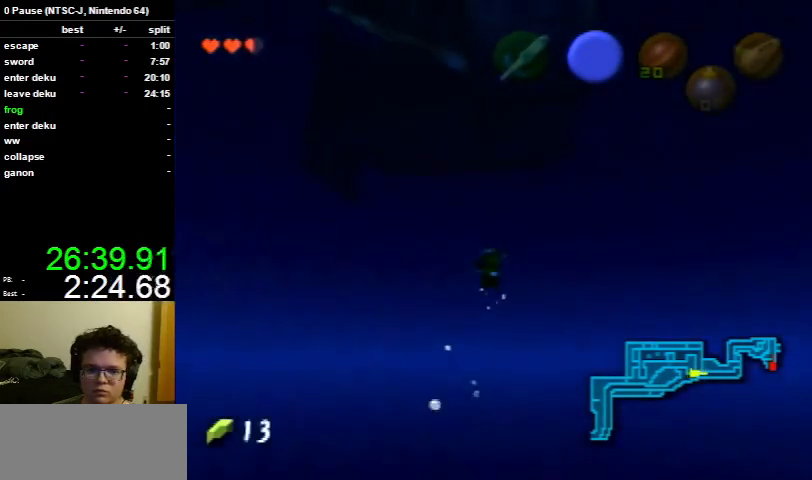
{"buttons": [], "left_stick": "up", "right_stick": "center", "events": [[67, "B", "down"], [100, "B", "up"], [133, "B", "down"], [167, "B", "up"], [233, "B", "down"], [267, "B", "up"], [300, "B", "down"], [333, "B", "up"], [400, "B", "down"], [433, "B", "up"], [467, "B", "down"], [500, "B", "up"]]}
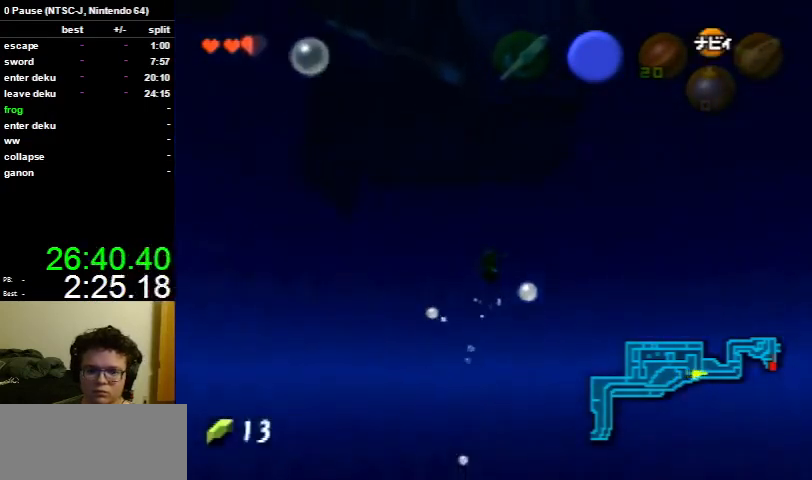
{"buttons": [], "left_stick": "up", "right_stick": "center", "events": [[100, "B", "down"], [133, "B", "up"], [200, "B", "down"], [233, "B", "up"], [267, "B", "down"], [300, "B", "up"]]}
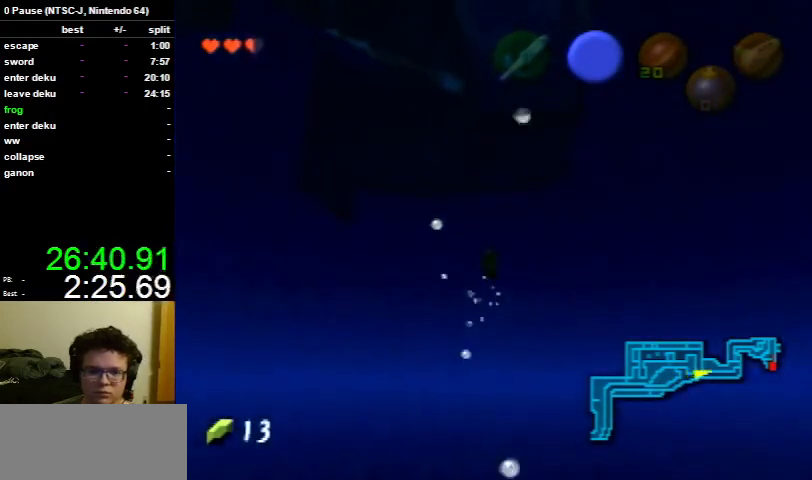
{"buttons": [], "left_stick": "up", "right_stick": "center", "events": [[33, "B", "down"], [100, "B", "up"], [133, "B", "down"], [167, "B", "up"], [233, "B", "down"], [267, "B", "up"], [467, "B", "down"], [500, "B", "up"]]}
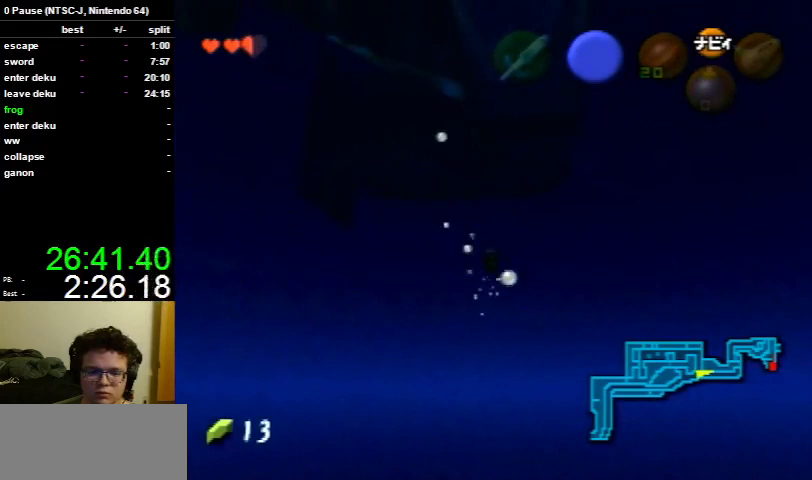
{"buttons": ["B"], "left_stick": "up", "right_stick": "center", "events": [[100, "B", "down"], [133, "B", "up"], [267, "B", "down"], [300, "B", "up"], [333, "B", "down"], [367, "B", "up"], [433, "B", "down"], [467, "B", "up"], [500, "B", "down"]]}
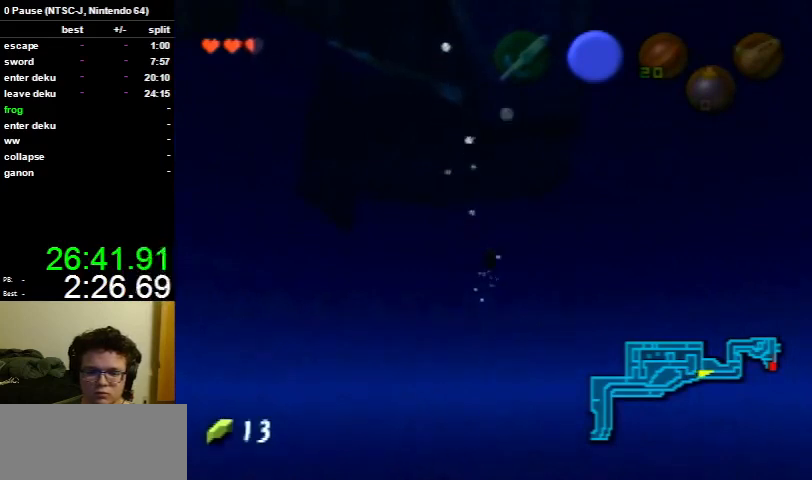
{"buttons": [], "left_stick": "up", "right_stick": "center", "events": [[33, "B", "up"], [133, "B", "down"], [167, "B", "up"], [233, "B", "down"], [267, "B", "up"], [300, "B", "down"], [333, "B", "up"], [400, "B", "down"], [433, "B", "up"], [467, "B", "down"], [500, "B", "up"]]}
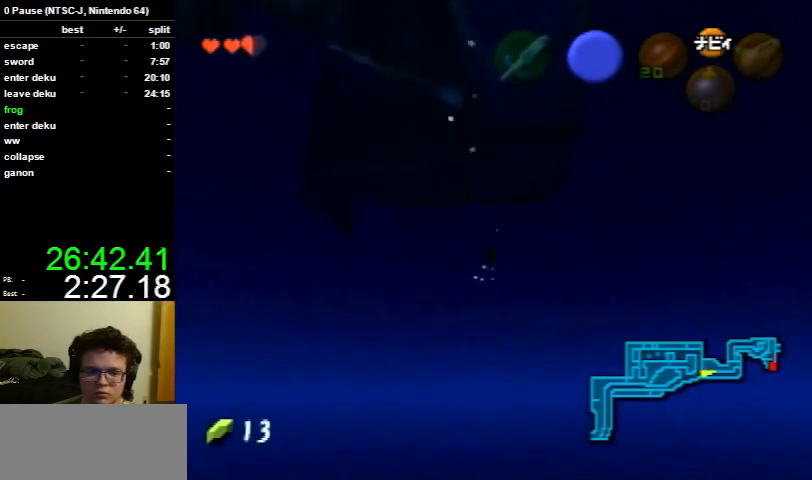
{"buttons": [], "left_stick": "up", "right_stick": "center", "events": [[100, "B", "down"], [133, "B", "up"], [200, "B", "down"], [233, "B", "up"], [367, "B", "down"], [400, "B", "up"], [433, "B", "down"], [467, "B", "up"]]}